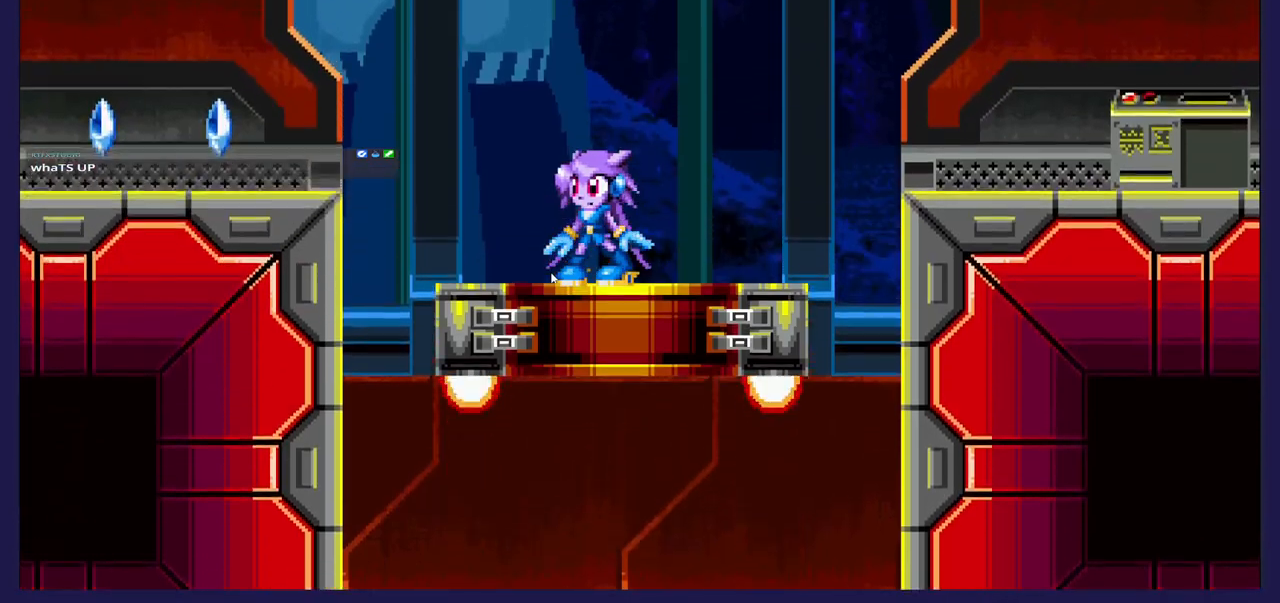
Gameplay with a controller (Xbox layout); each line is a JSON object with the inputs held at the frame after it (dt_ms = milliseconds from this image to that frame). "events" lists button and stick changes between this image and that frame as [ms after this image, input, new state], when the widget could be followed in between. Not read: right_stick.
{"dt_ms": 500, "buttons": [], "left_stick": "center", "events": []}
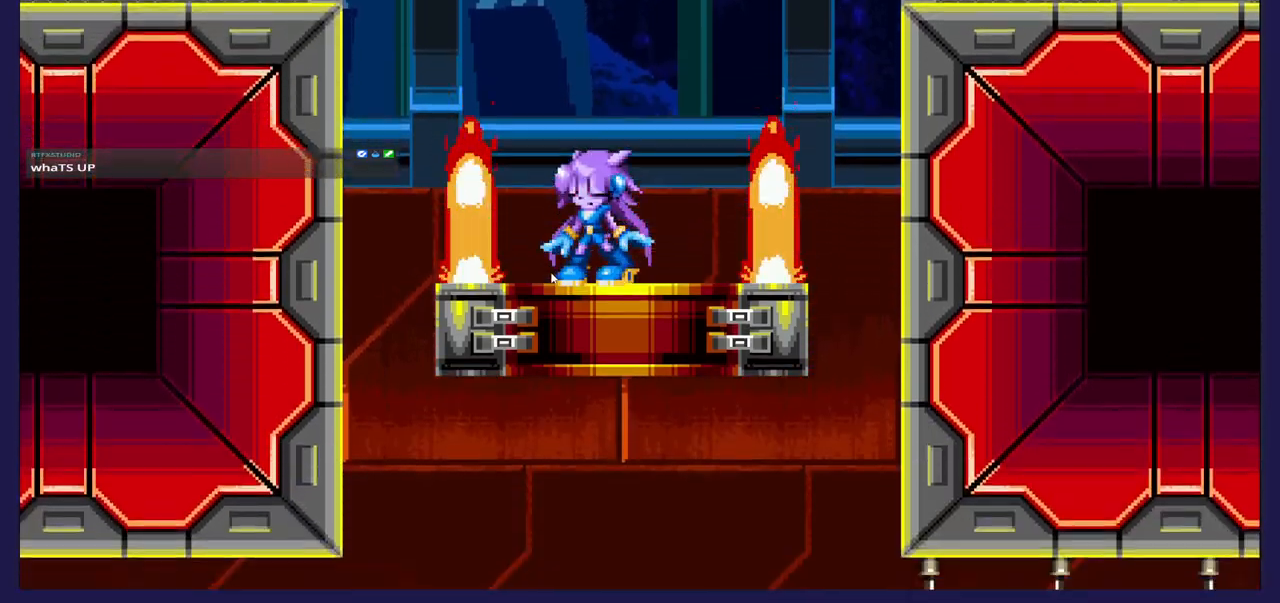
{"dt_ms": 500, "buttons": ["A", "DPAD_LEFT"], "left_stick": "center", "events": [[483, "A", "down"], [483, "DPAD_LEFT", "down"]]}
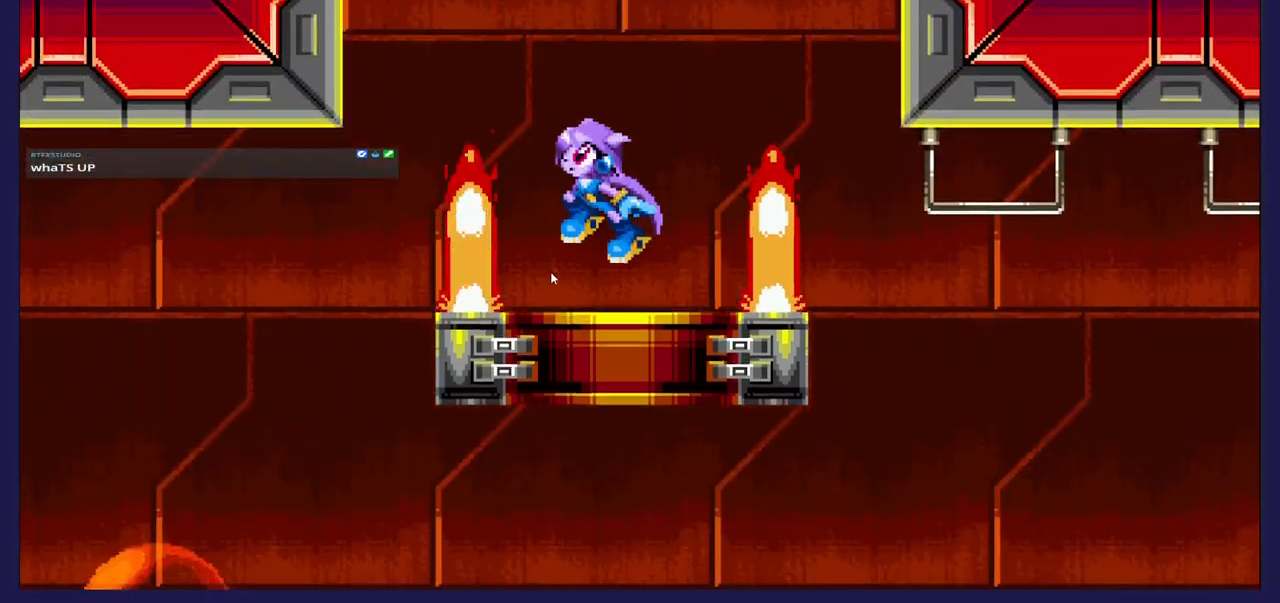
{"dt_ms": 500, "buttons": ["DPAD_LEFT"], "left_stick": "center", "events": [[100, "A", "up"]]}
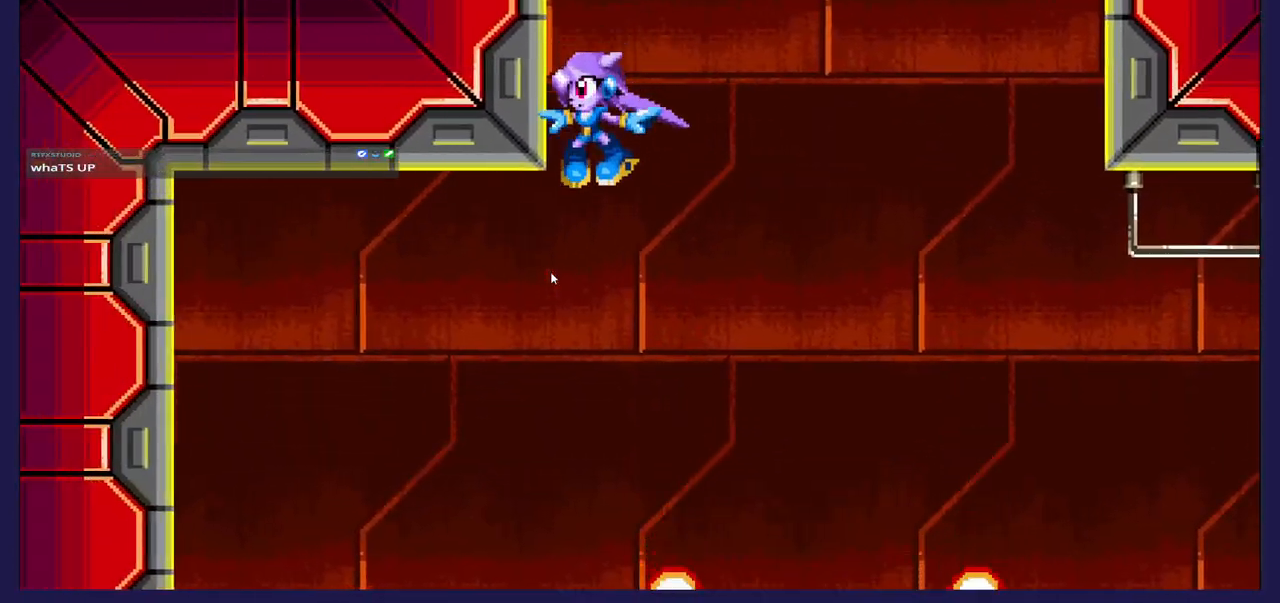
{"dt_ms": 500, "buttons": [], "left_stick": "center", "events": [[367, "X", "down"], [433, "DPAD_LEFT", "up"], [500, "X", "up"]]}
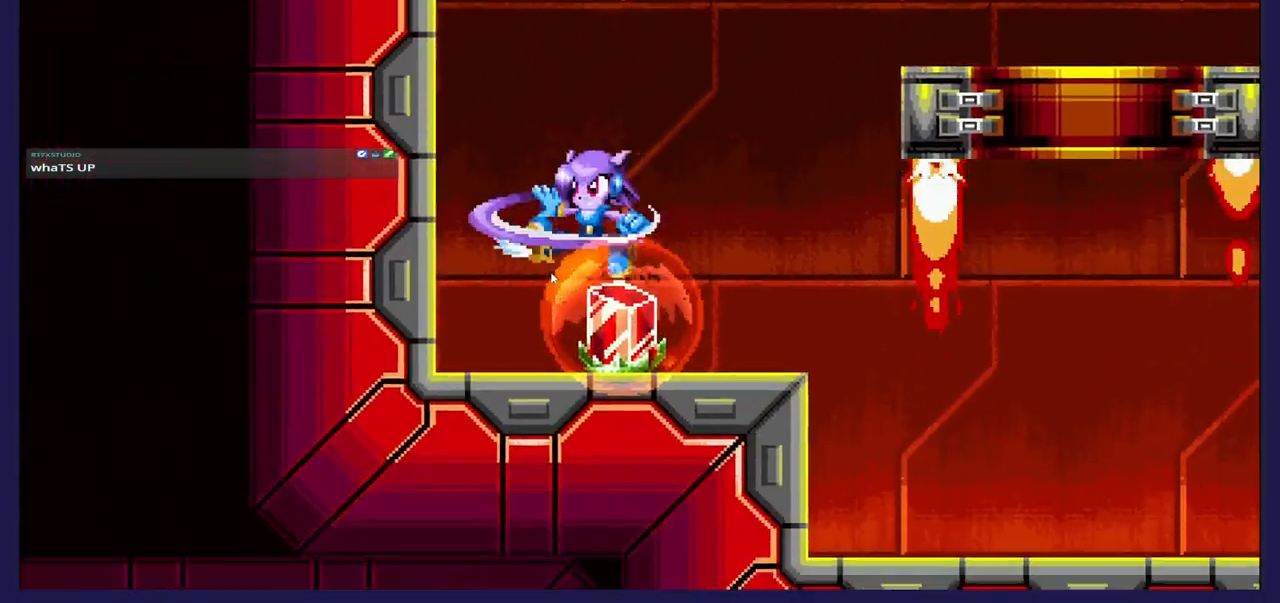
{"dt_ms": 1000, "buttons": [], "left_stick": "center"}
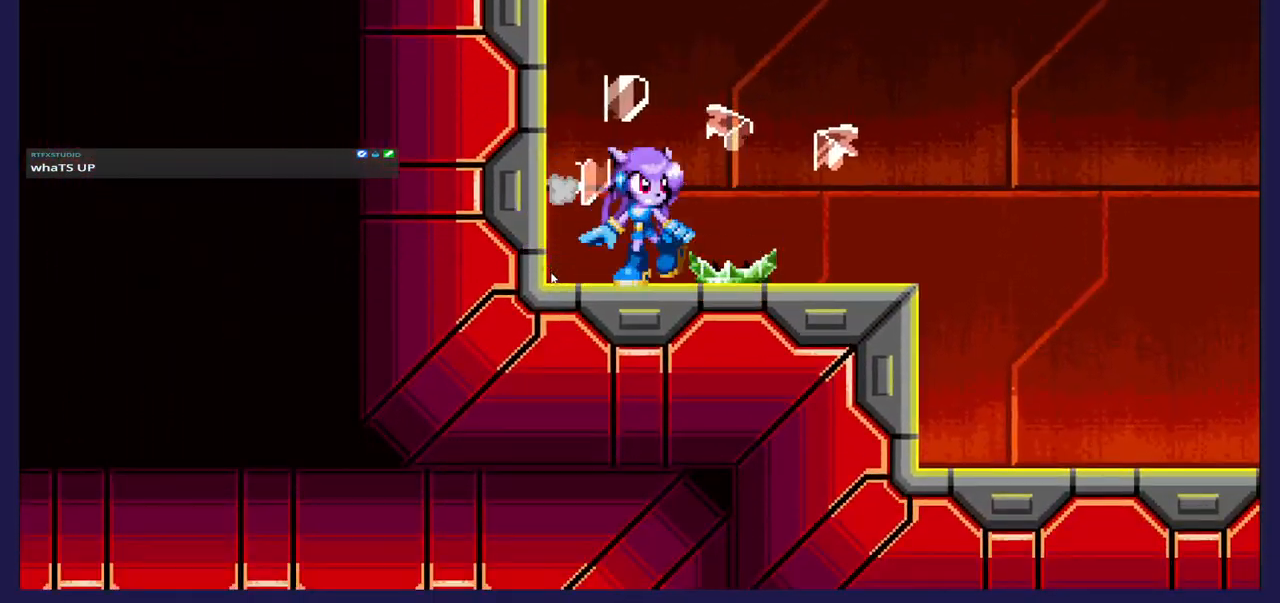
{"dt_ms": 500, "buttons": [], "left_stick": "center", "events": []}
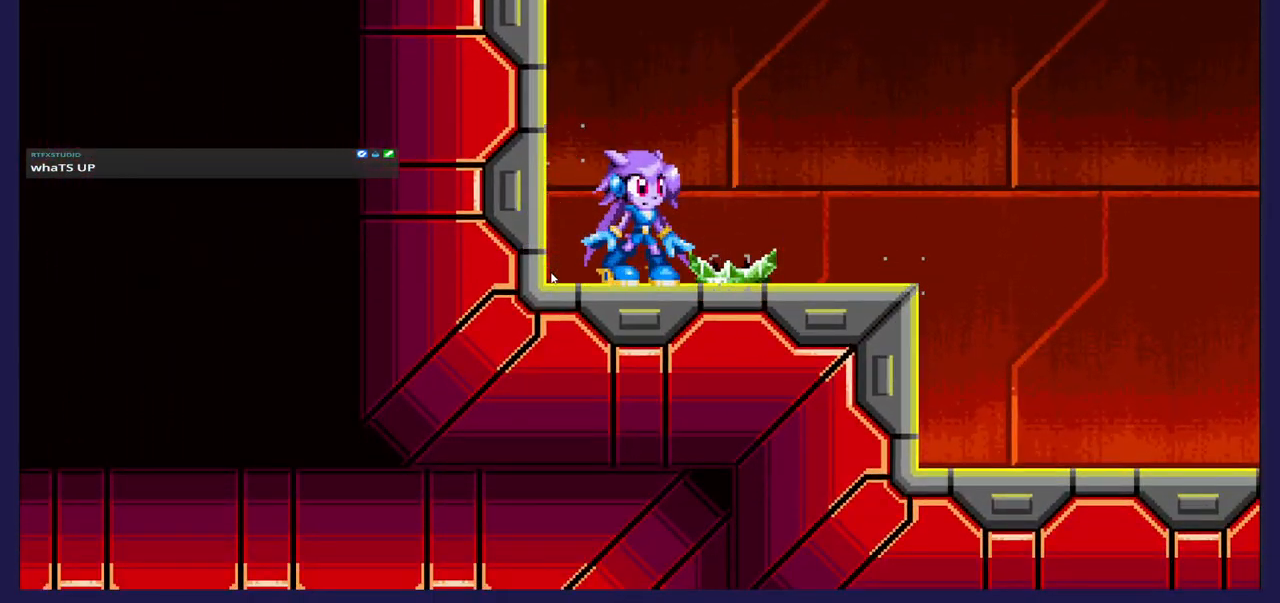
{"dt_ms": 500, "buttons": [], "left_stick": "center", "events": []}
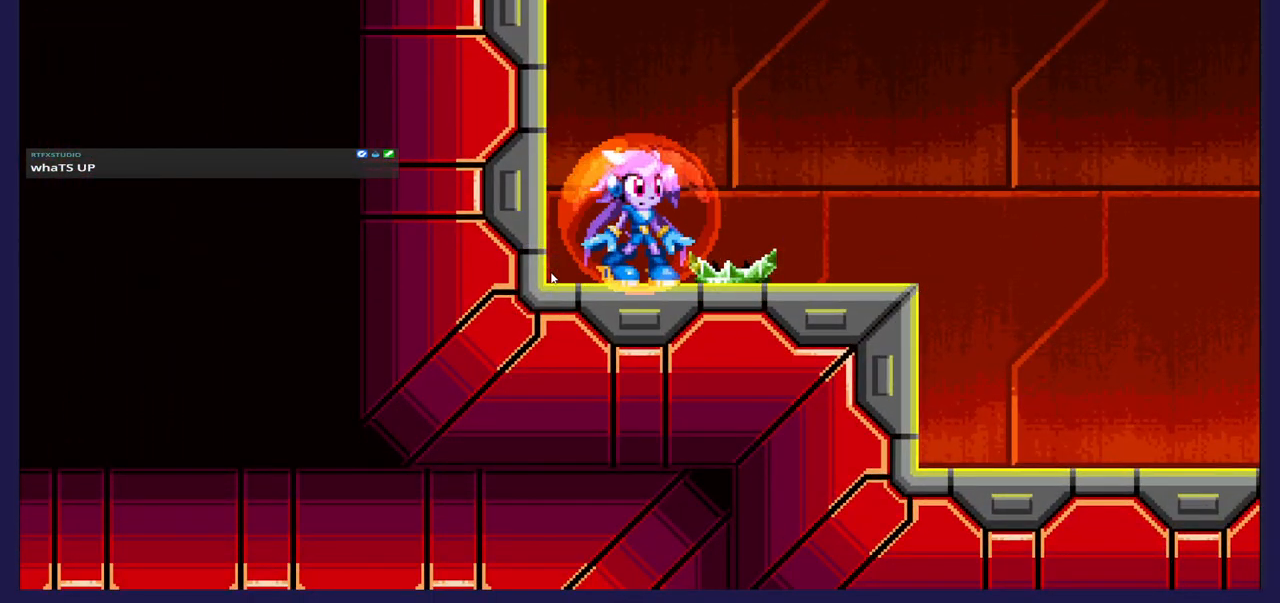
{"dt_ms": 500, "buttons": [], "left_stick": "center", "events": []}
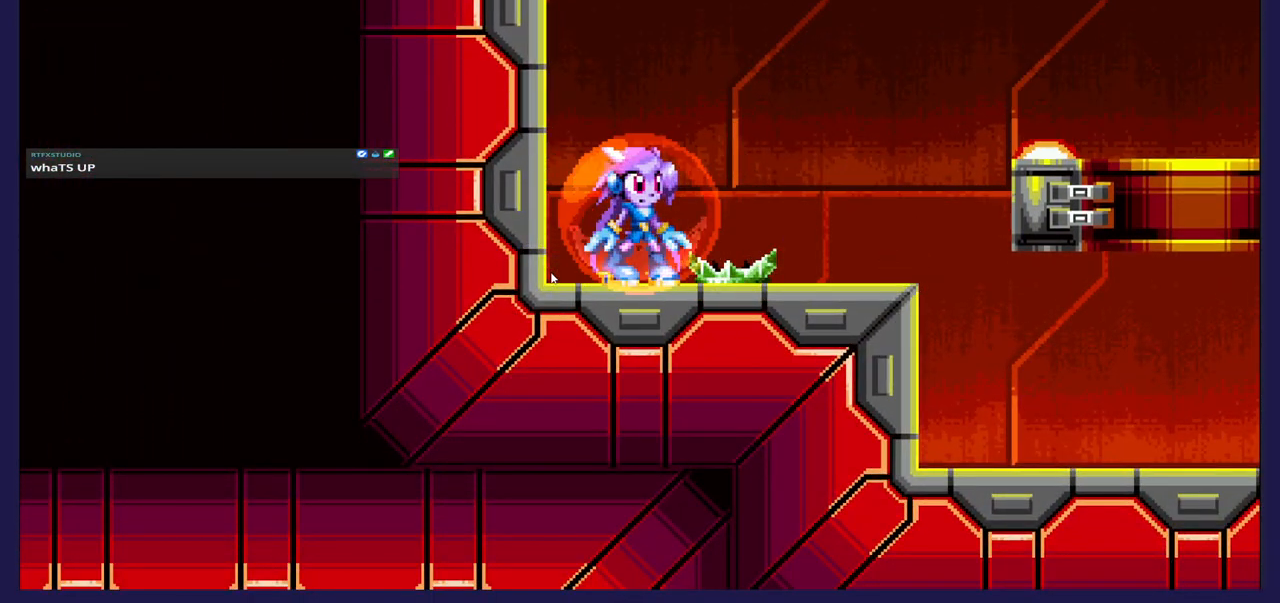
{"dt_ms": 500, "buttons": [], "left_stick": "center", "events": []}
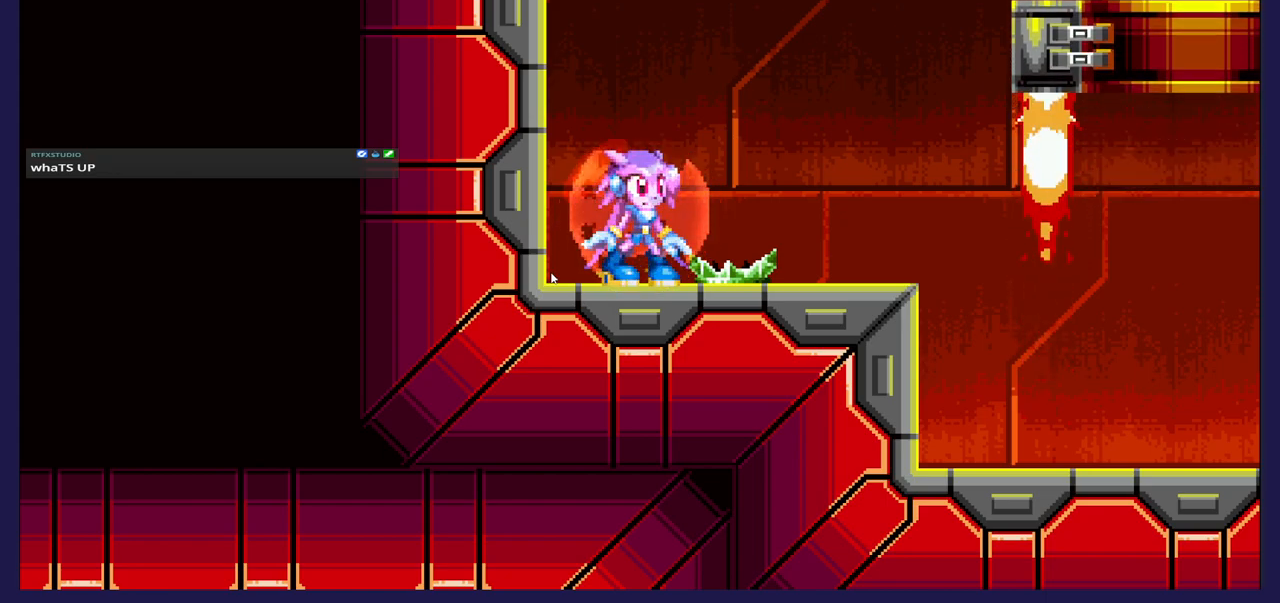
{"dt_ms": 500, "buttons": [], "left_stick": "center", "events": []}
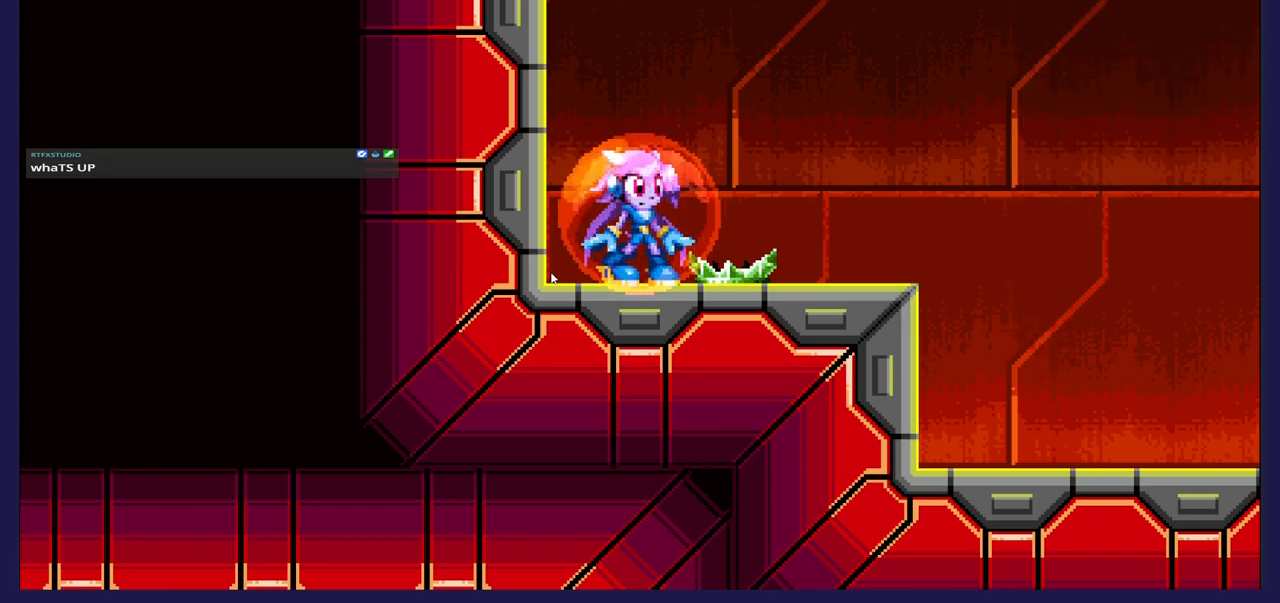
{"dt_ms": 500, "buttons": [], "left_stick": "center", "events": []}
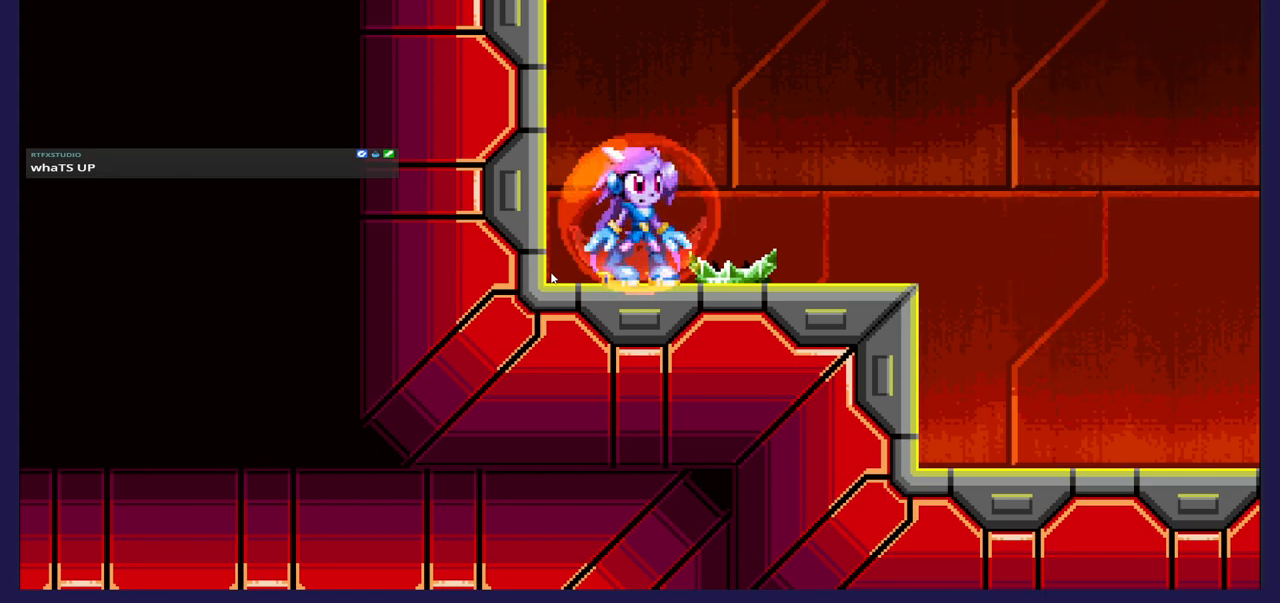
{"dt_ms": 500, "buttons": [], "left_stick": "center", "events": [[117, "DPAD_RIGHT", "down"], [317, "DPAD_RIGHT", "up"]]}
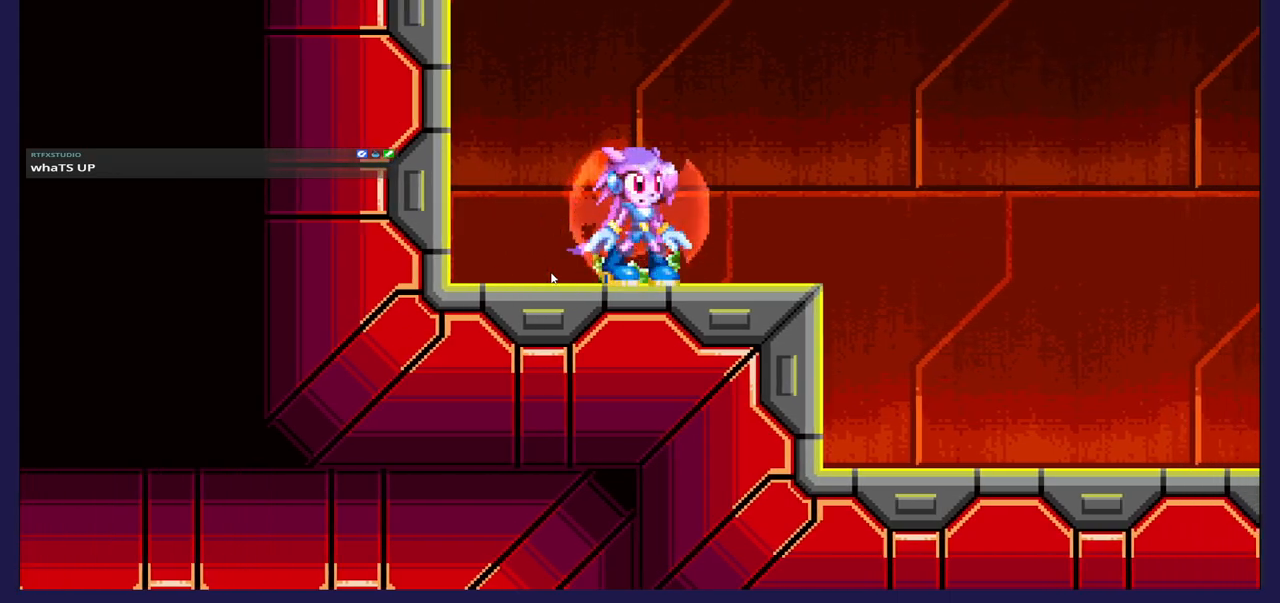
{"dt_ms": 500, "buttons": [], "left_stick": "center", "events": []}
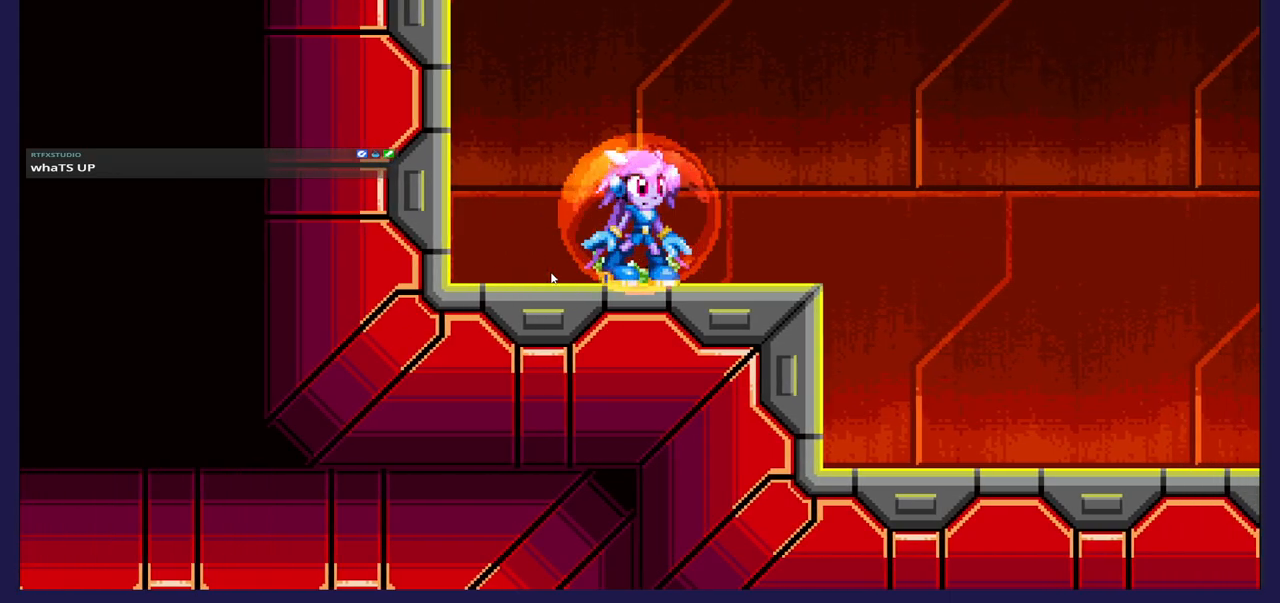
{"dt_ms": 500, "buttons": [], "left_stick": "center", "events": []}
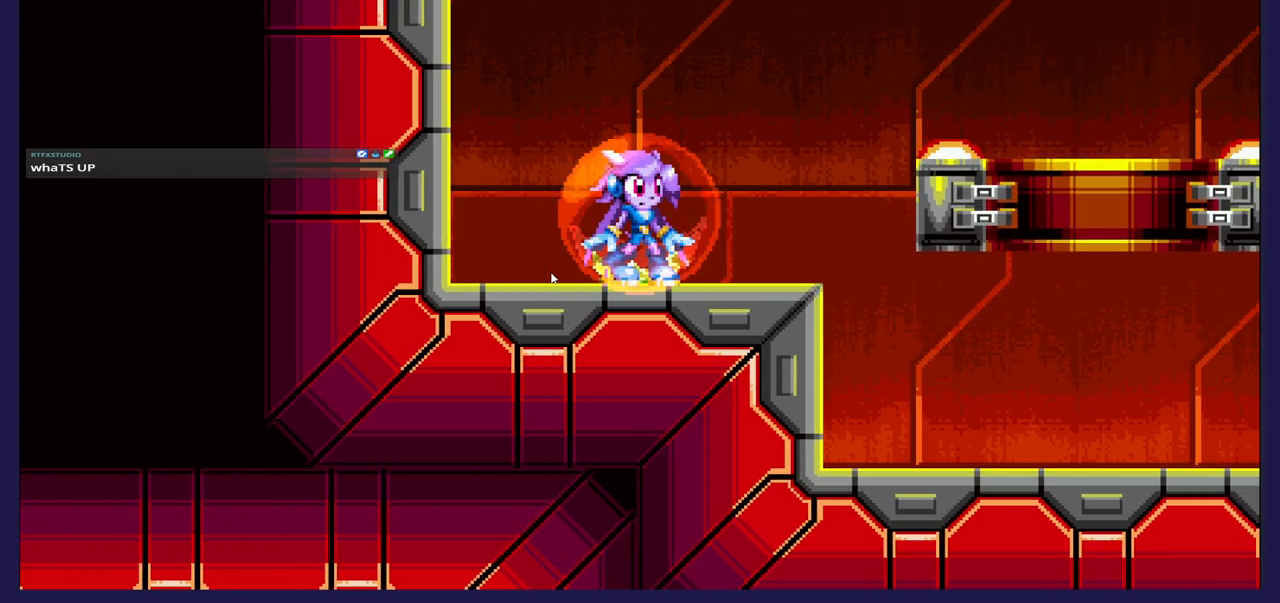
{"dt_ms": 500, "buttons": ["A", "DPAD_RIGHT"], "left_stick": "center", "events": [[100, "DPAD_RIGHT", "down"], [167, "A", "down"]]}
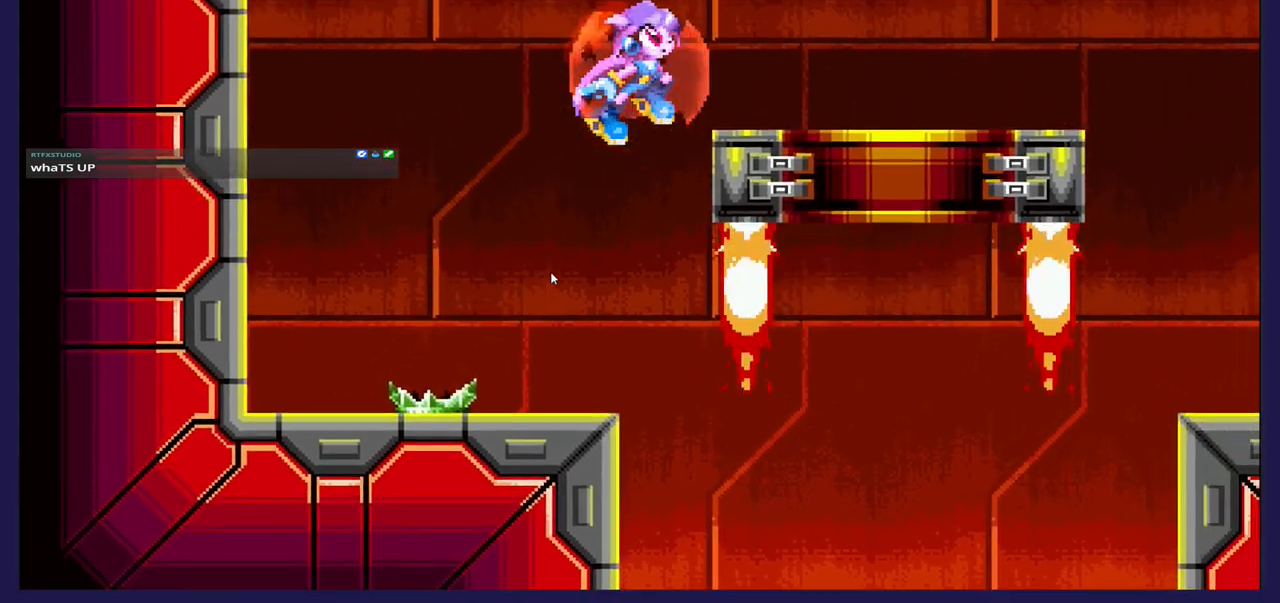
{"dt_ms": 500, "buttons": [], "left_stick": "center", "events": [[167, "A", "up"], [233, "DPAD_RIGHT", "up"]]}
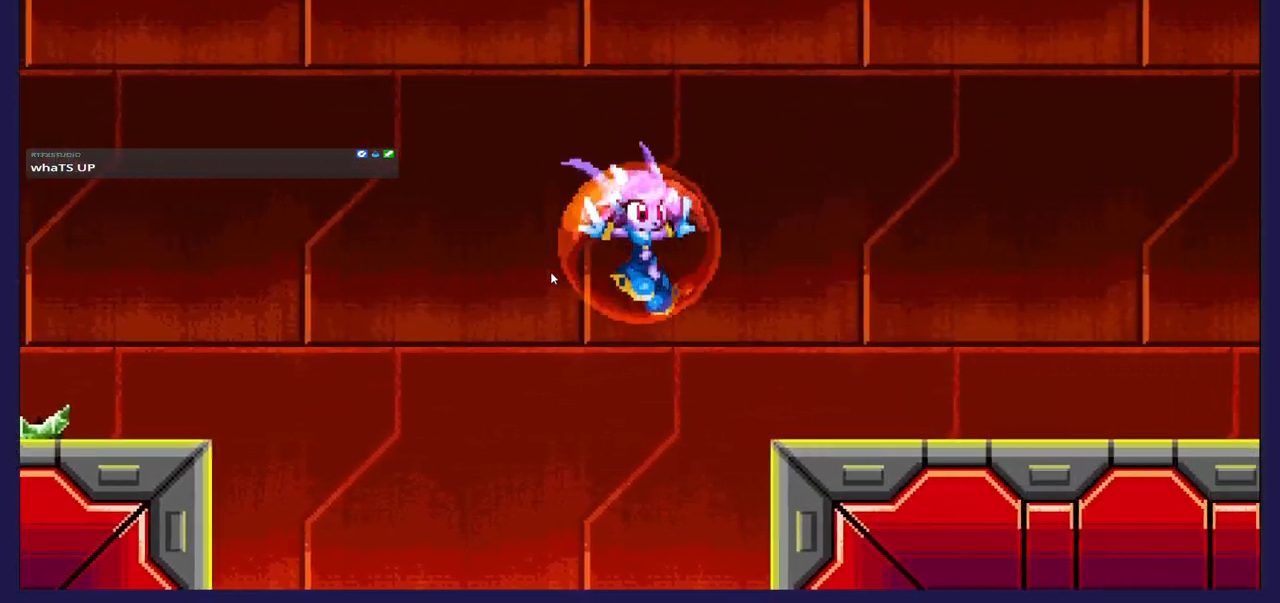
{"dt_ms": 500, "buttons": [], "left_stick": "center", "events": [[17, "DPAD_RIGHT", "down"], [183, "DPAD_RIGHT", "up"], [317, "DPAD_LEFT", "down"], [450, "DPAD_LEFT", "up"]]}
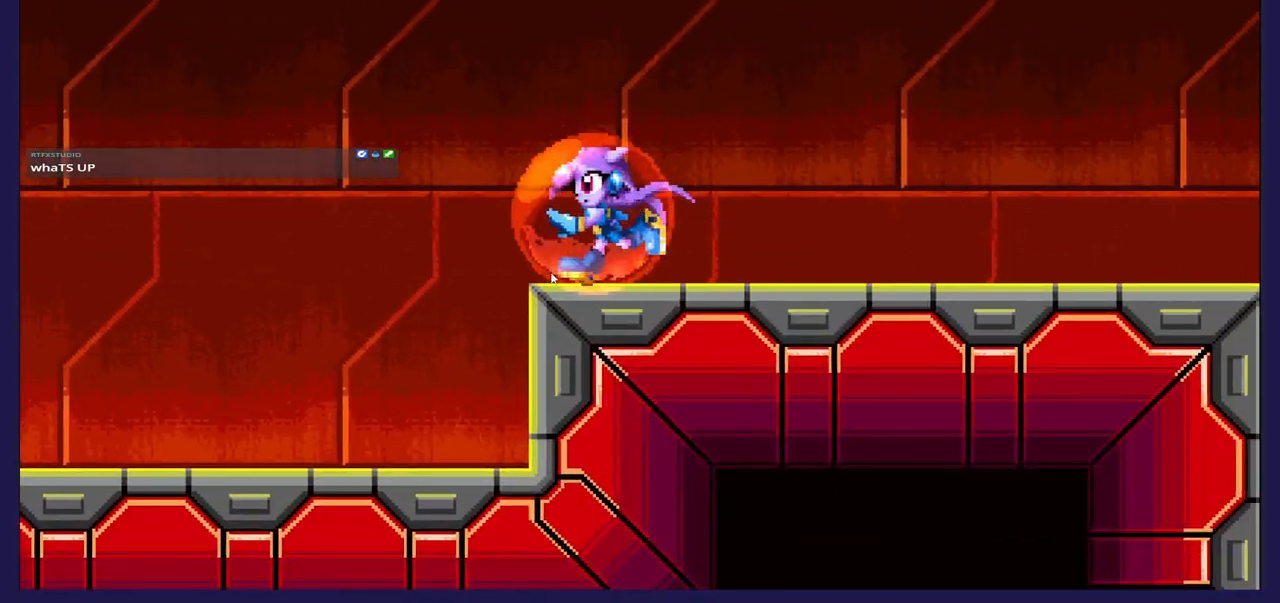
{"dt_ms": 500, "buttons": ["A", "DPAD_UP"], "left_stick": "center", "events": [[217, "A", "down"], [283, "DPAD_UP", "down"]]}
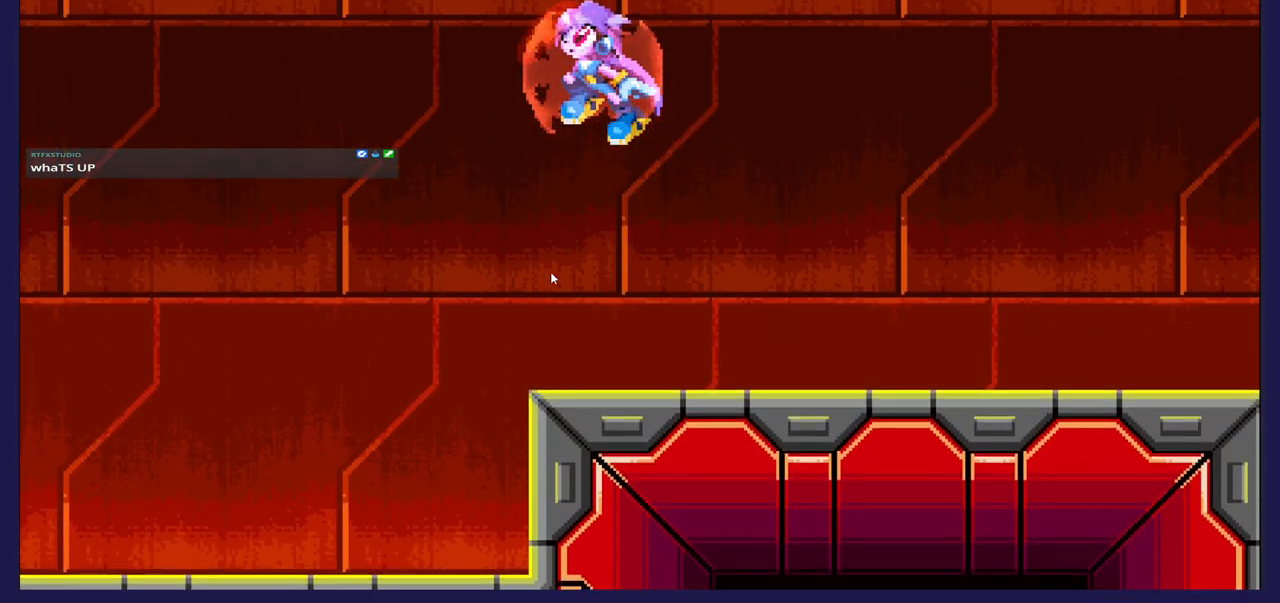
{"dt_ms": 500, "buttons": ["DPAD_UP", "DPAD_LEFT"], "left_stick": "center", "events": [[17, "A", "up"], [117, "A", "down"], [200, "DPAD_RIGHT", "down"], [350, "DPAD_RIGHT", "up"], [400, "A", "up"], [500, "DPAD_LEFT", "down"]]}
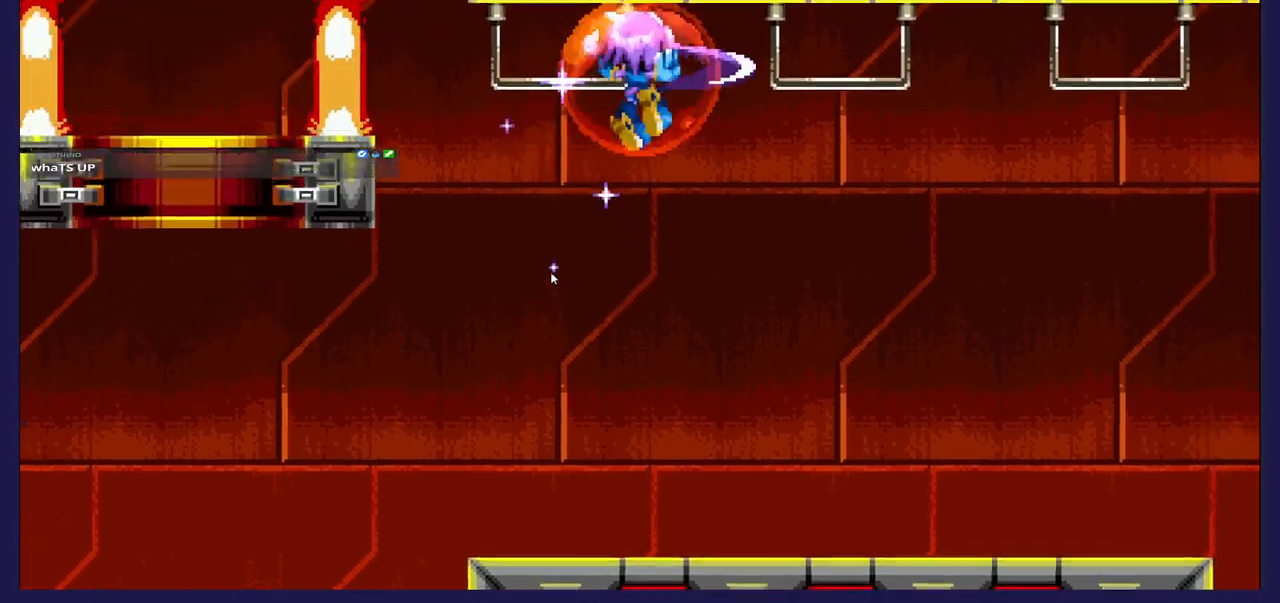
{"dt_ms": 500, "buttons": ["DPAD_LEFT"], "left_stick": "center", "events": [[117, "DPAD_UP", "up"], [267, "DPAD_LEFT", "up"], [450, "DPAD_LEFT", "down"]]}
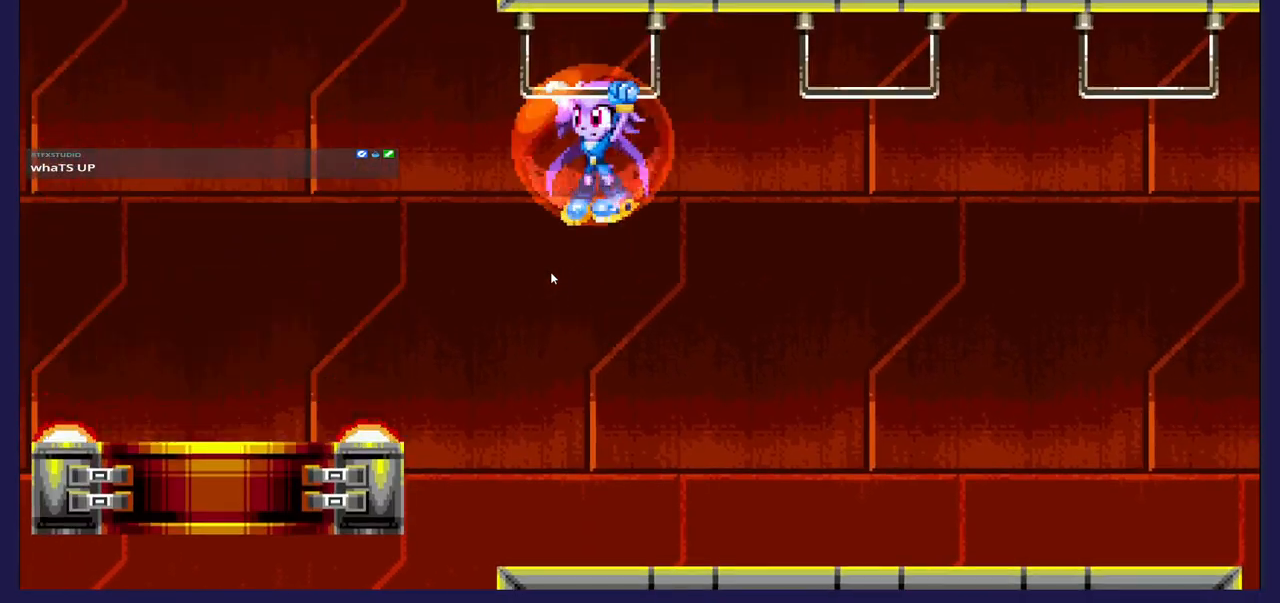
{"dt_ms": 500, "buttons": ["DPAD_LEFT"], "left_stick": "center", "events": [[167, "A", "down"], [300, "A", "up"]]}
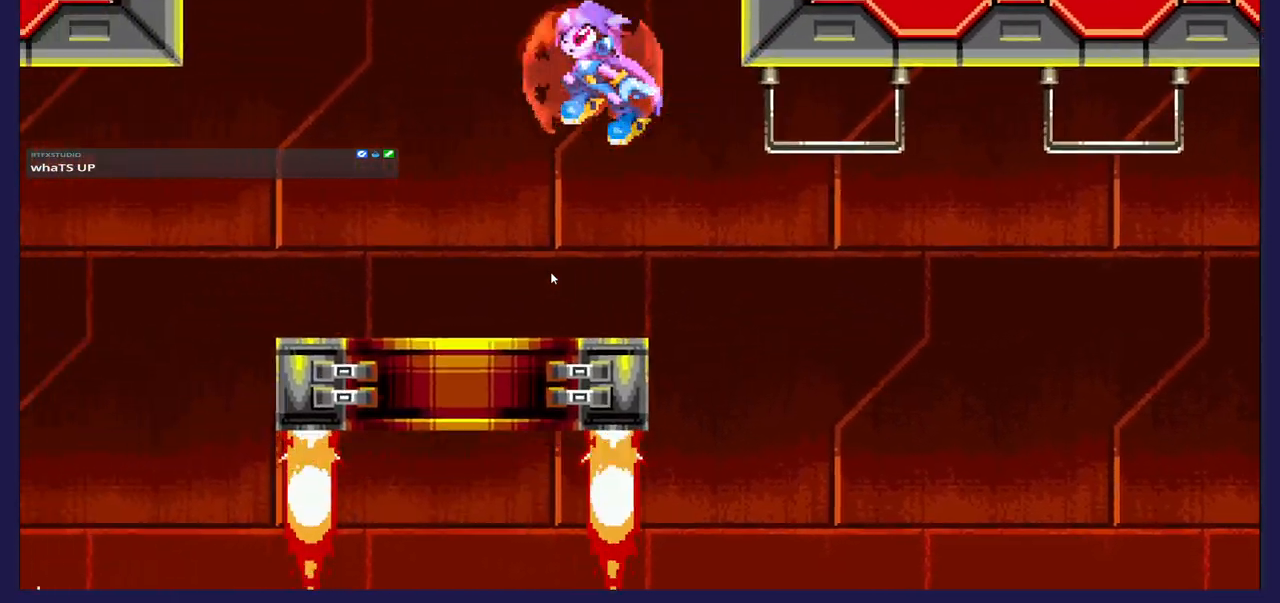
{"dt_ms": 500, "buttons": [], "left_stick": "center", "events": [[50, "DPAD_LEFT", "up"], [83, "DPAD_RIGHT", "down"], [200, "DPAD_RIGHT", "up"], [383, "DPAD_LEFT", "down"], [450, "DPAD_LEFT", "up"]]}
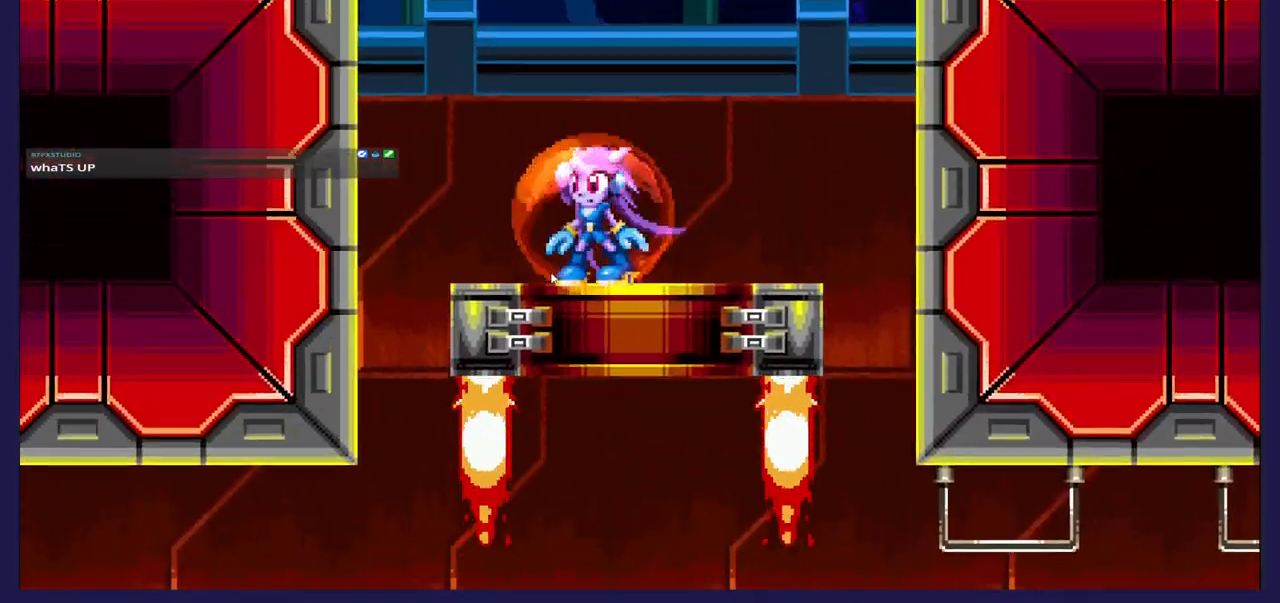
{"dt_ms": 500, "buttons": ["A", "DPAD_LEFT"], "left_stick": "center", "events": [[133, "DPAD_RIGHT", "down"], [250, "DPAD_RIGHT", "up"], [400, "DPAD_LEFT", "down"], [433, "A", "down"]]}
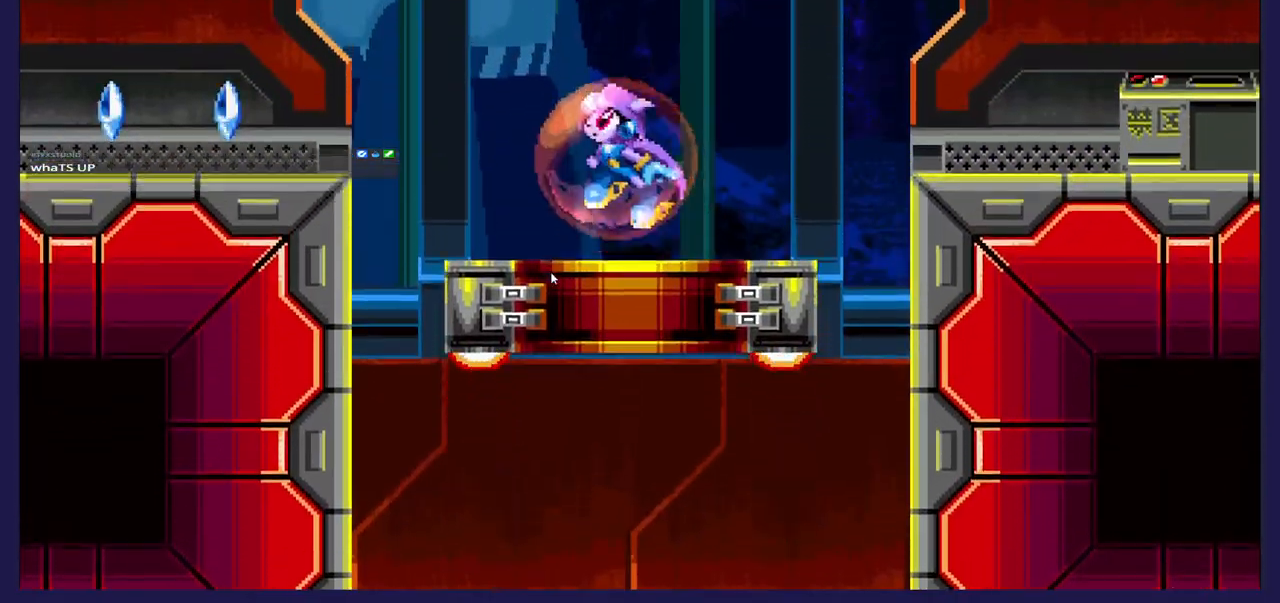
{"dt_ms": 500, "buttons": [], "left_stick": "center", "events": [[183, "A", "up"], [367, "DPAD_LEFT", "up"]]}
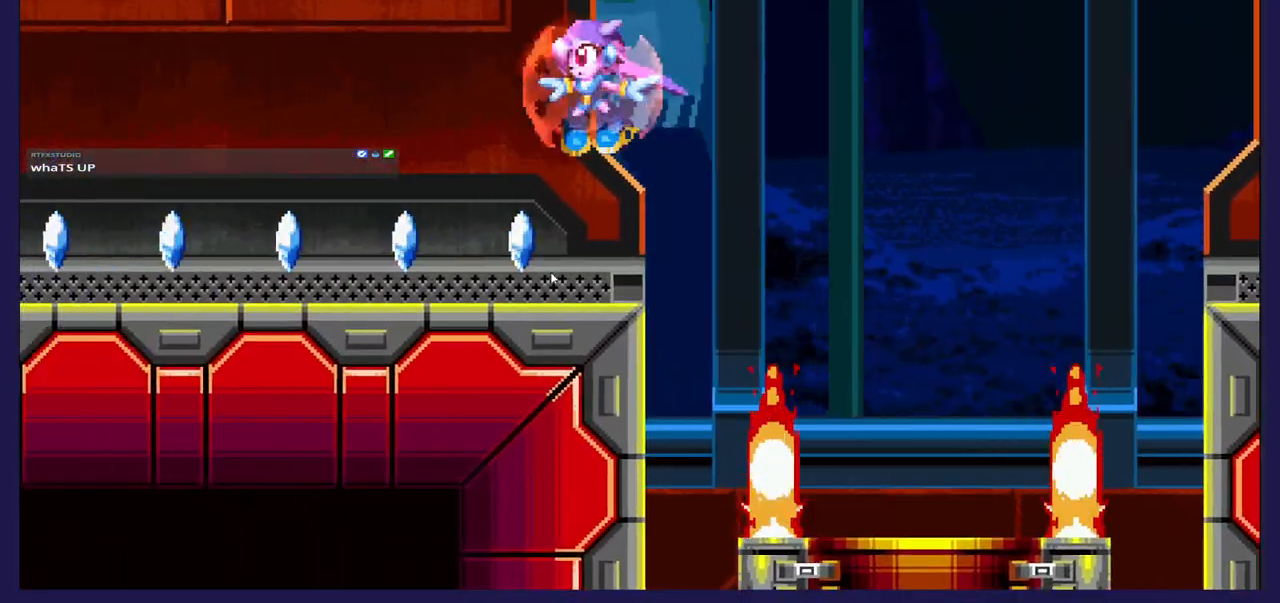
{"dt_ms": 500, "buttons": ["DPAD_LEFT"], "left_stick": "center", "events": [[317, "DPAD_LEFT", "down"]]}
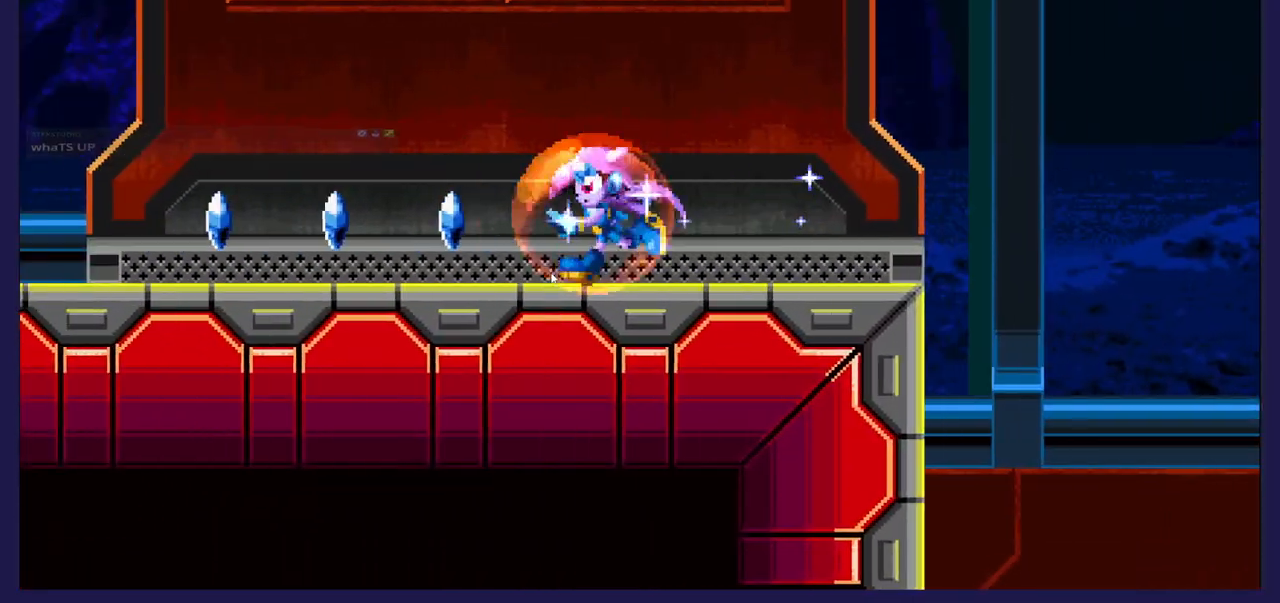
{"dt_ms": 500, "buttons": ["DPAD_LEFT"], "left_stick": "center", "events": []}
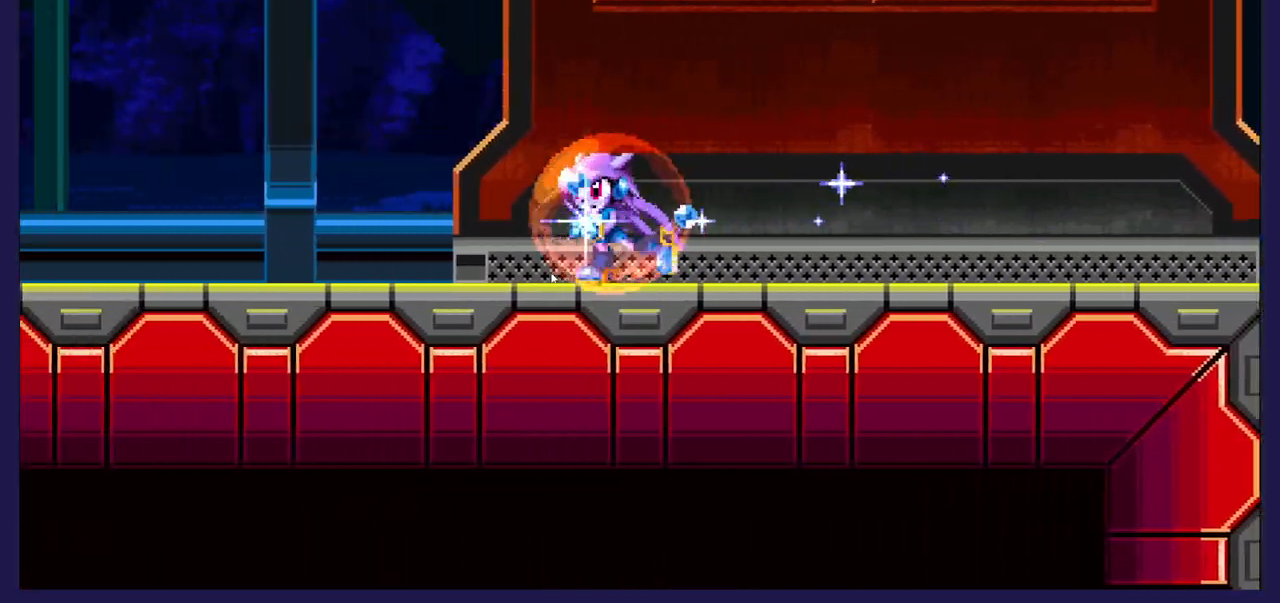
{"dt_ms": 500, "buttons": [], "left_stick": "center", "events": [[217, "DPAD_LEFT", "up"]]}
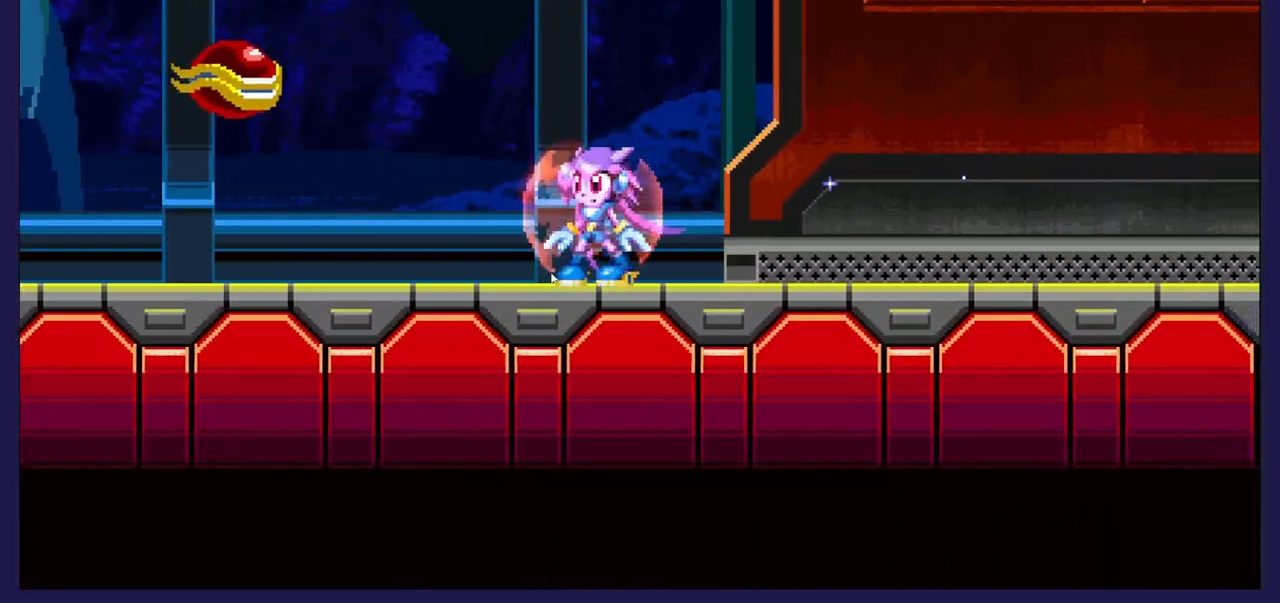
{"dt_ms": 500, "buttons": ["A", "DPAD_LEFT"], "left_stick": "center", "events": [[17, "DPAD_RIGHT", "down"], [383, "DPAD_RIGHT", "up"], [467, "DPAD_LEFT", "down"], [483, "A", "down"]]}
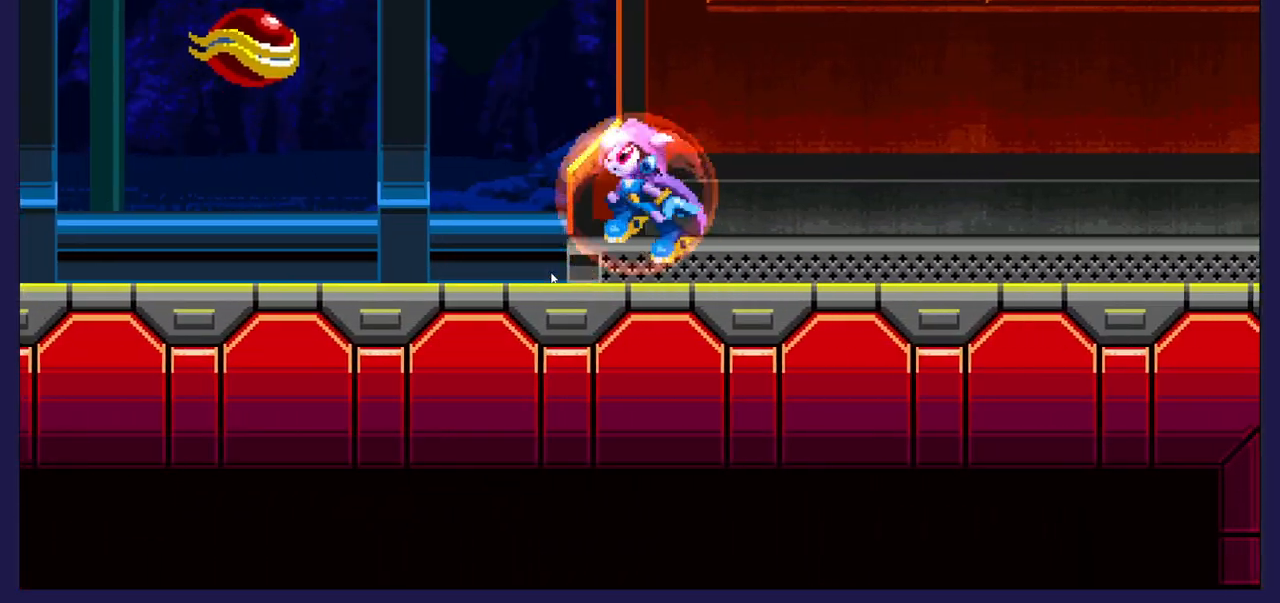
{"dt_ms": 500, "buttons": ["DPAD_LEFT"], "left_stick": "center", "events": [[217, "A", "up"], [267, "X", "down"], [400, "X", "up"]]}